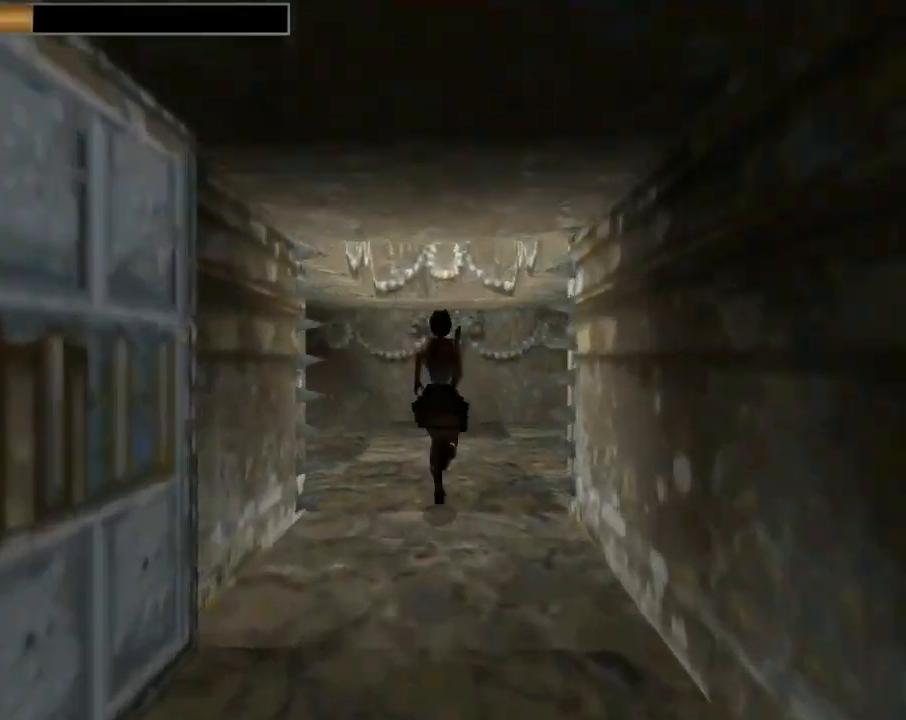
Gameplay with a controller (PlayStation layout); each line is a JSON object with the inputs held at the frame after it. "events" lists button and stick changes between this image and that frame as [ms after this image, input, new state], when the widget could be followed in between. Not read: right_stick.
{"buttons": ["CROSS", "SQUARE", "DPAD_UP"], "left_stick": "center", "events": [[333, "CROSS", "down"]]}
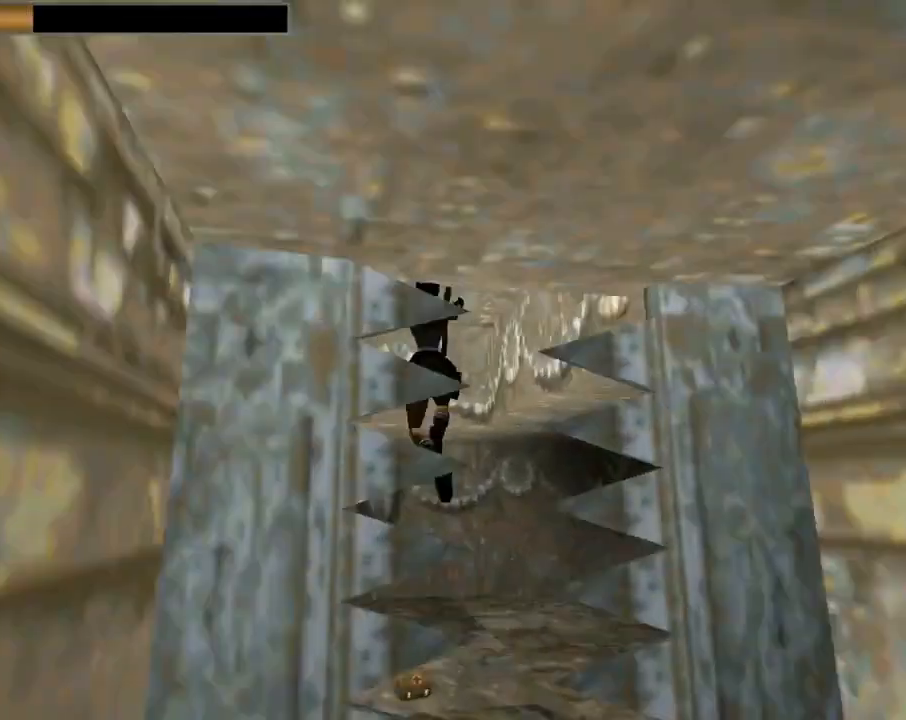
{"buttons": ["CROSS"], "left_stick": "center", "events": [[33, "SQUARE", "up"], [100, "DPAD_UP", "up"]]}
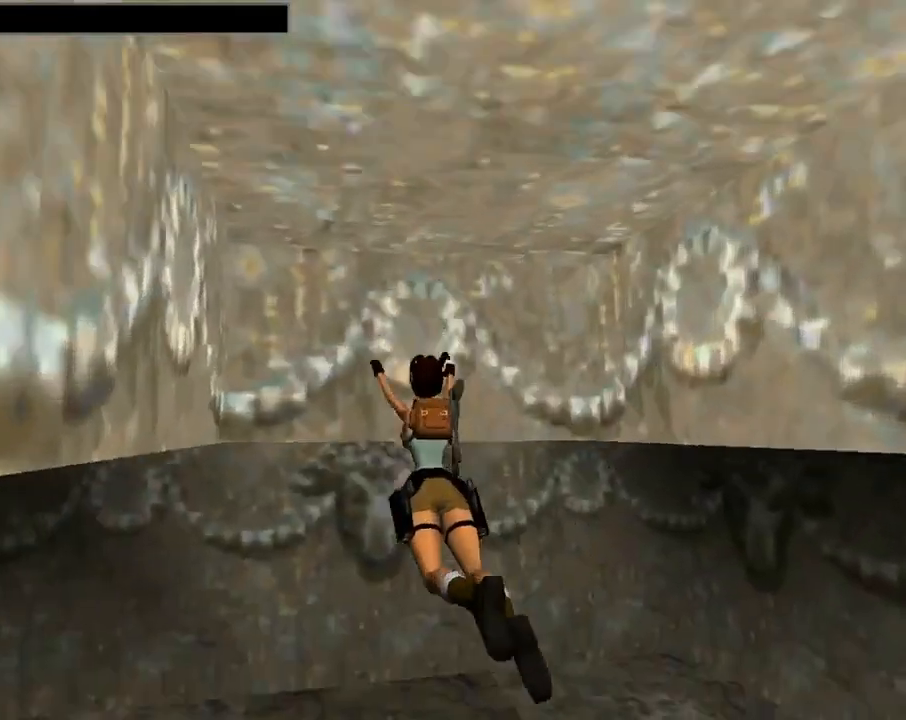
{"buttons": ["CROSS"], "left_stick": "center", "events": []}
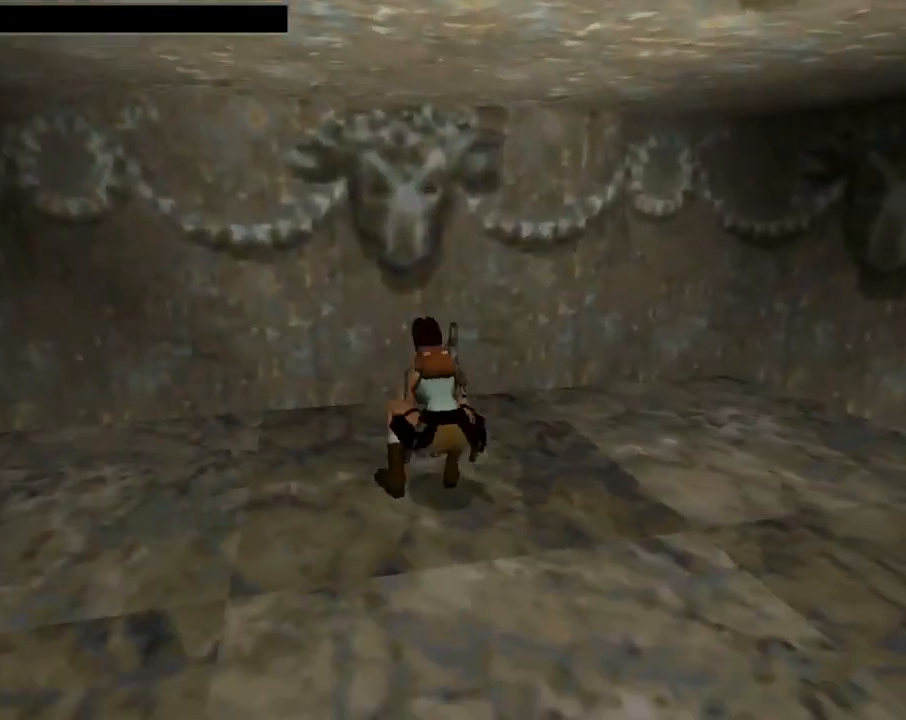
{"buttons": ["CROSS"], "left_stick": "center", "events": []}
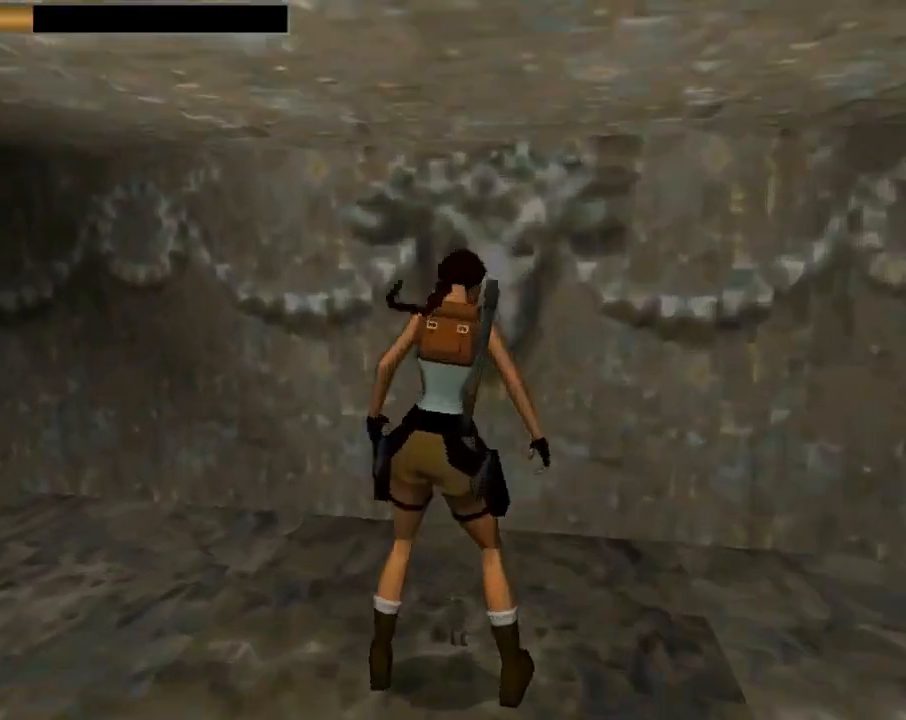
{"buttons": ["CROSS"], "left_stick": "center", "events": []}
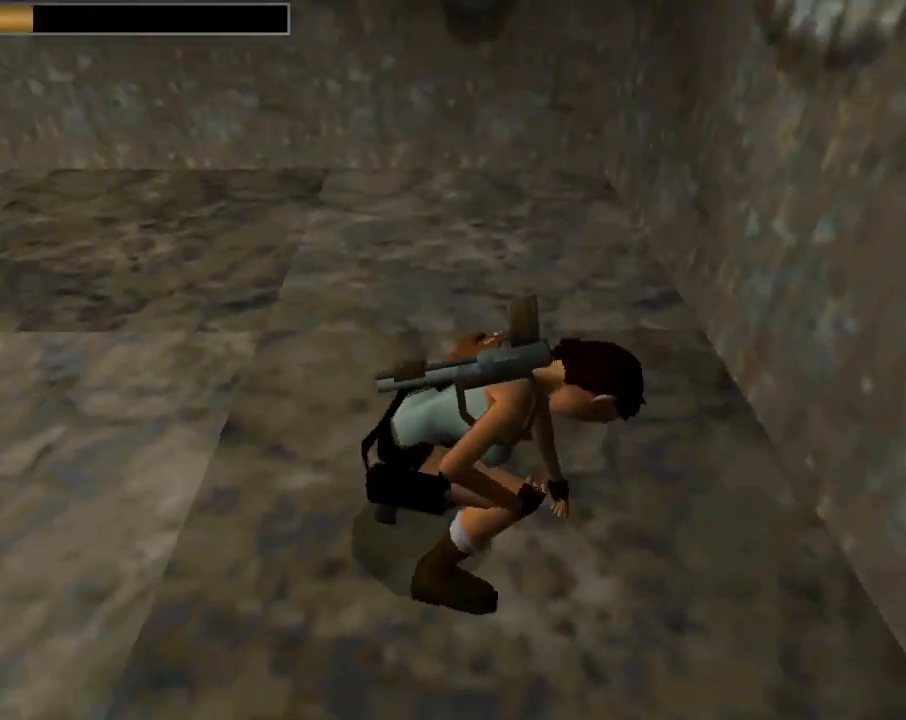
{"buttons": ["DPAD_DOWN", "DPAD_LEFT"], "left_stick": "center", "events": [[133, "CROSS", "up"], [467, "DPAD_DOWN", "down"], [467, "DPAD_LEFT", "down"]]}
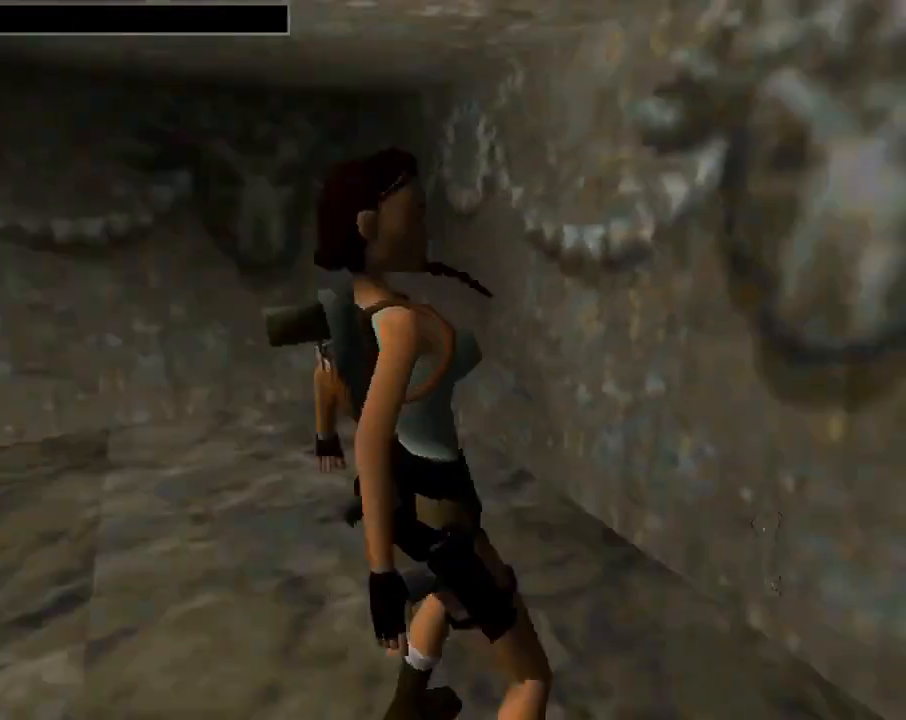
{"buttons": ["DPAD_UP", "DPAD_LEFT"], "left_stick": "center", "events": [[300, "DPAD_DOWN", "up"], [467, "DPAD_UP", "down"]]}
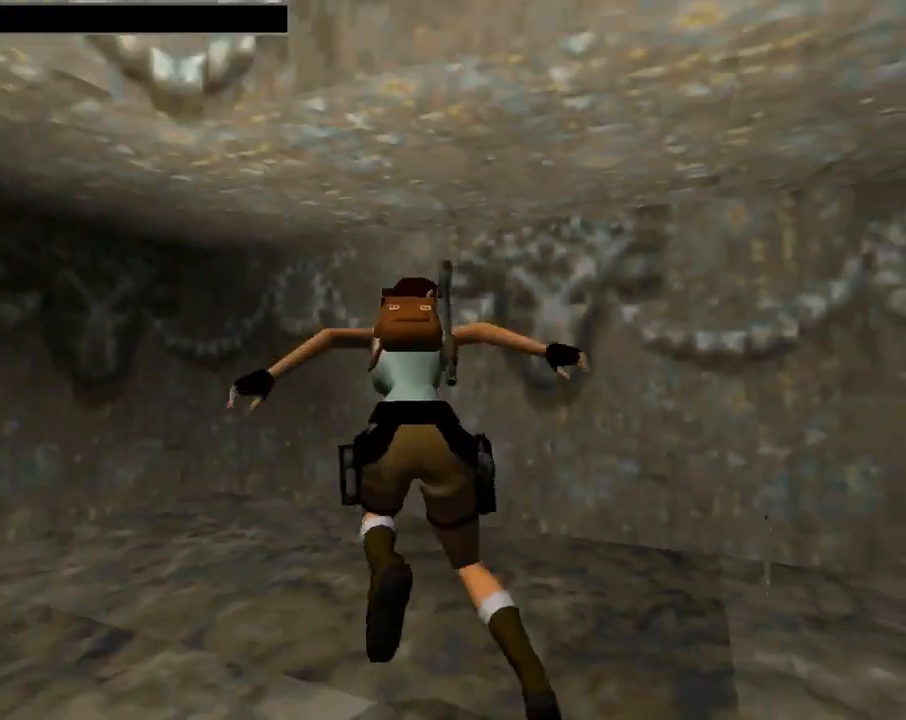
{"buttons": ["DPAD_LEFT"], "left_stick": "center", "events": [[467, "DPAD_UP", "up"]]}
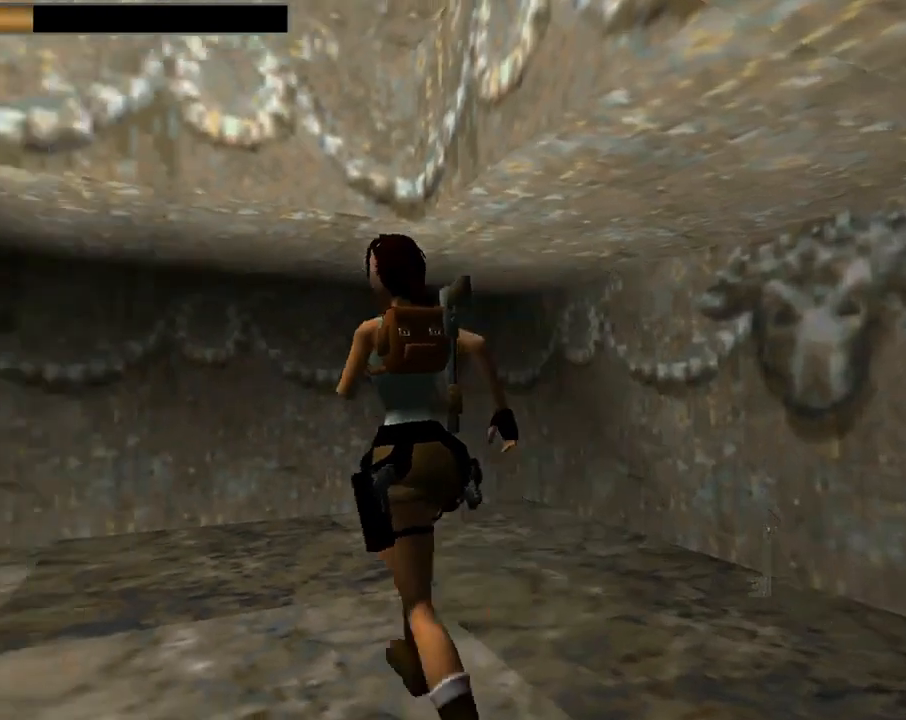
{"buttons": [], "left_stick": "center", "events": [[367, "DPAD_LEFT", "up"]]}
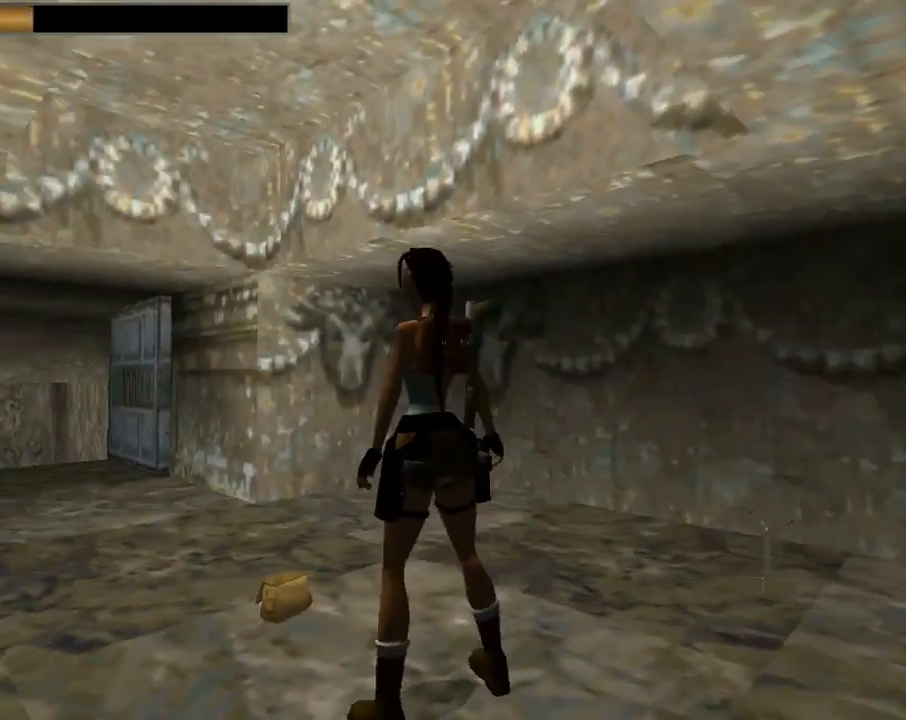
{"buttons": ["DPAD_LEFT"], "left_stick": "center", "events": [[33, "DPAD_UP", "down"], [200, "DPAD_UP", "up"], [333, "DPAD_LEFT", "down"]]}
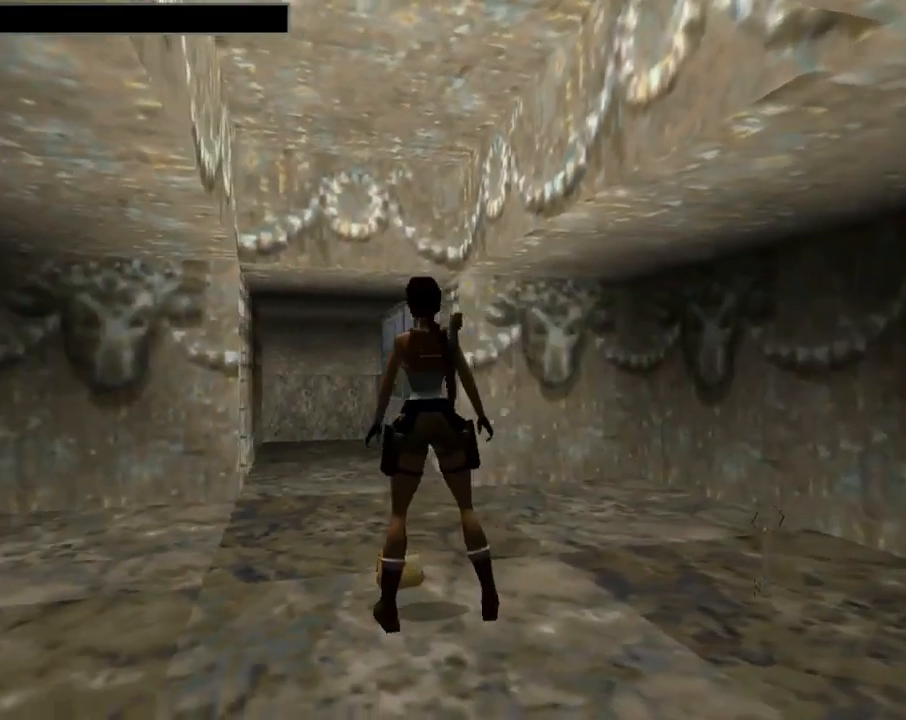
{"buttons": ["CROSS"], "left_stick": "center", "events": [[33, "CROSS", "down"], [233, "DPAD_LEFT", "up"]]}
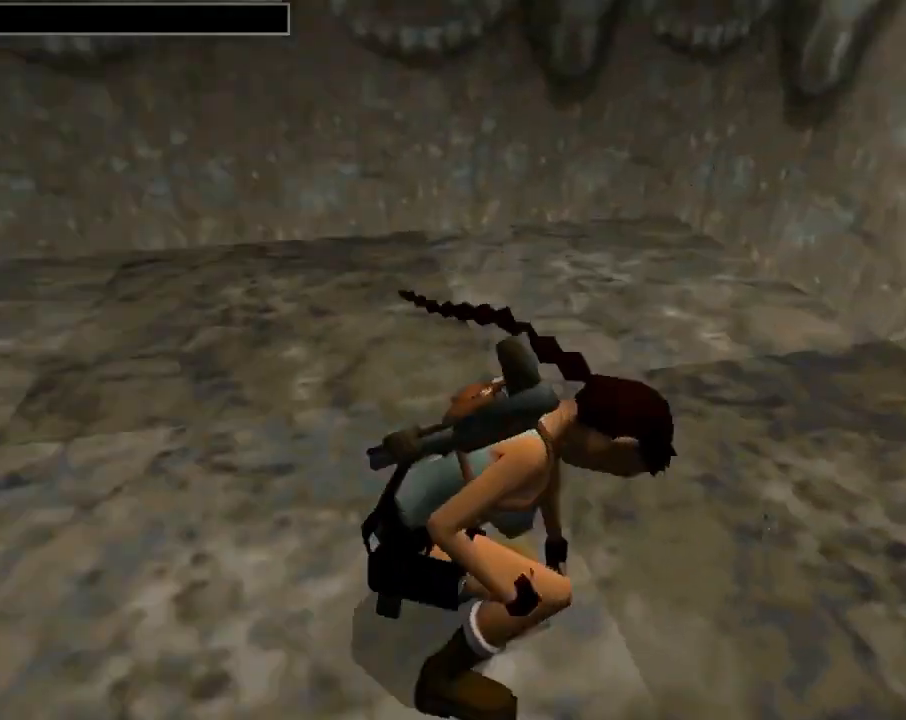
{"buttons": [], "left_stick": "center", "events": [[33, "CROSS", "up"], [300, "START", "down"], [433, "START", "up"]]}
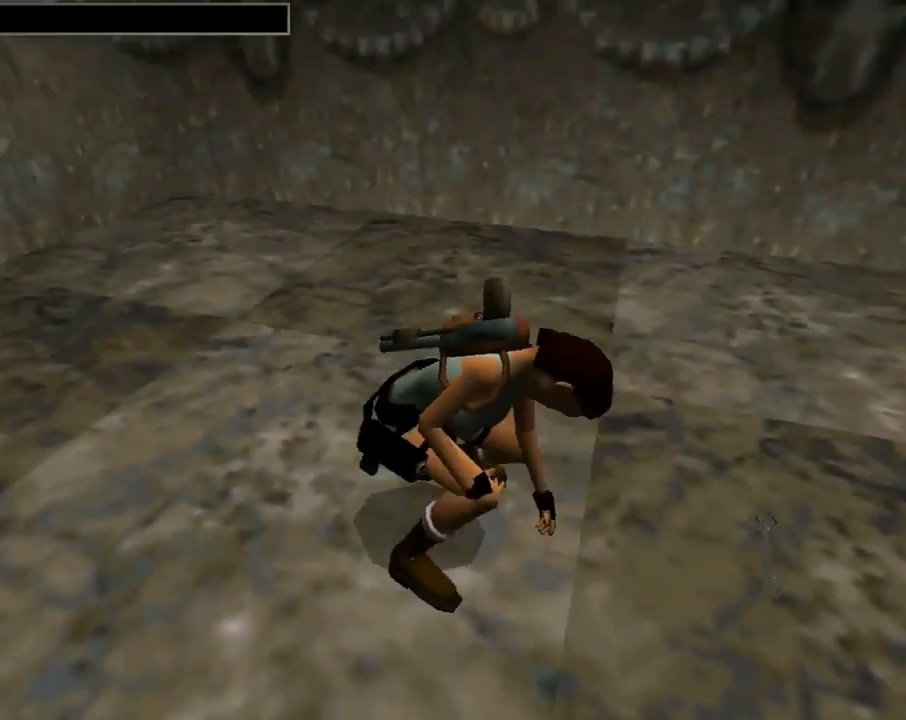
{"buttons": [], "left_stick": "center", "events": []}
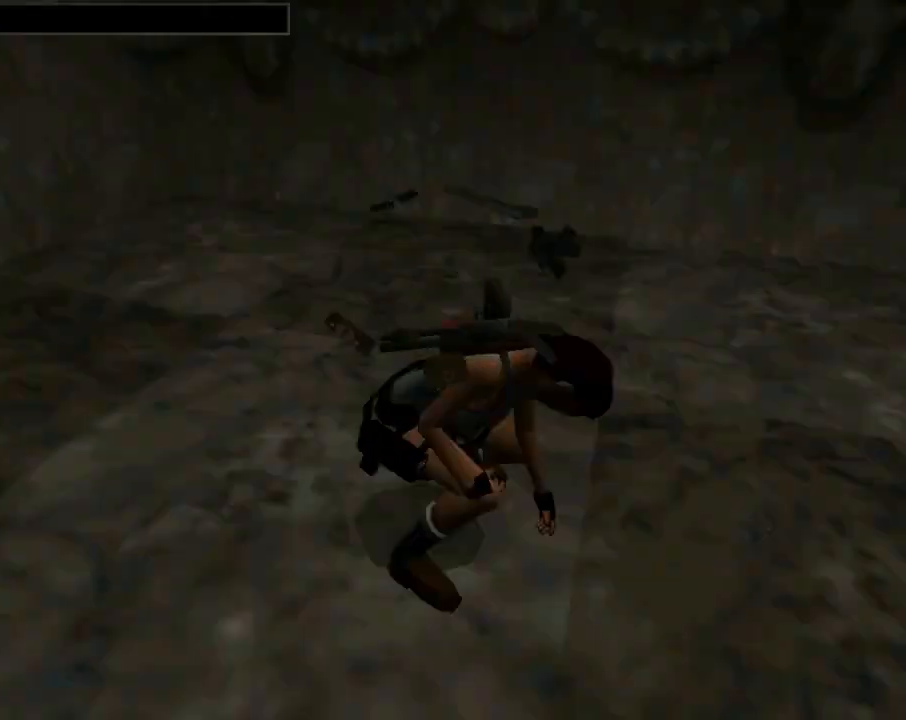
{"buttons": [], "left_stick": "center", "events": []}
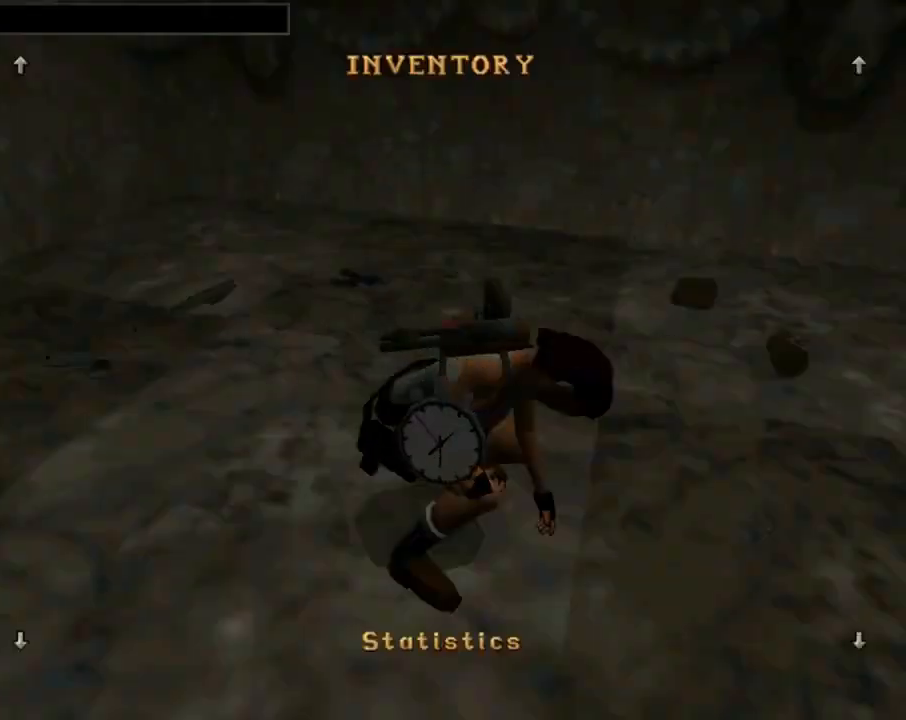
{"buttons": ["CROSS"], "left_stick": "center", "events": [[33, "DPAD_RIGHT", "down"], [200, "DPAD_RIGHT", "up"], [467, "CROSS", "down"]]}
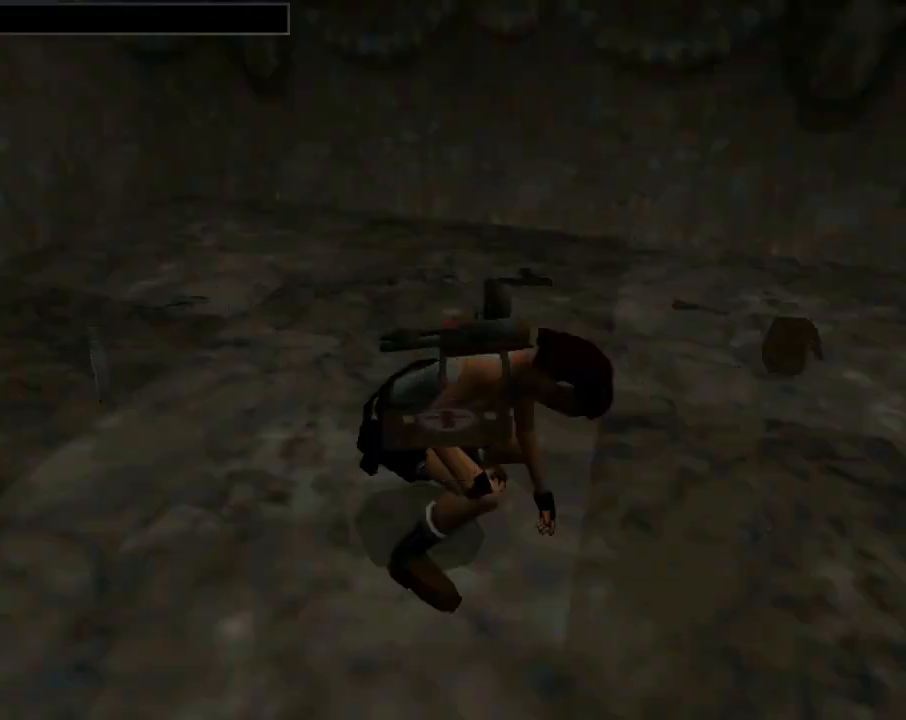
{"buttons": ["CROSS"], "left_stick": "center", "events": [[67, "CROSS", "up"], [167, "CROSS", "down"], [267, "CROSS", "up"], [300, "CROSS", "down"], [400, "CROSS", "up"], [500, "CROSS", "down"]]}
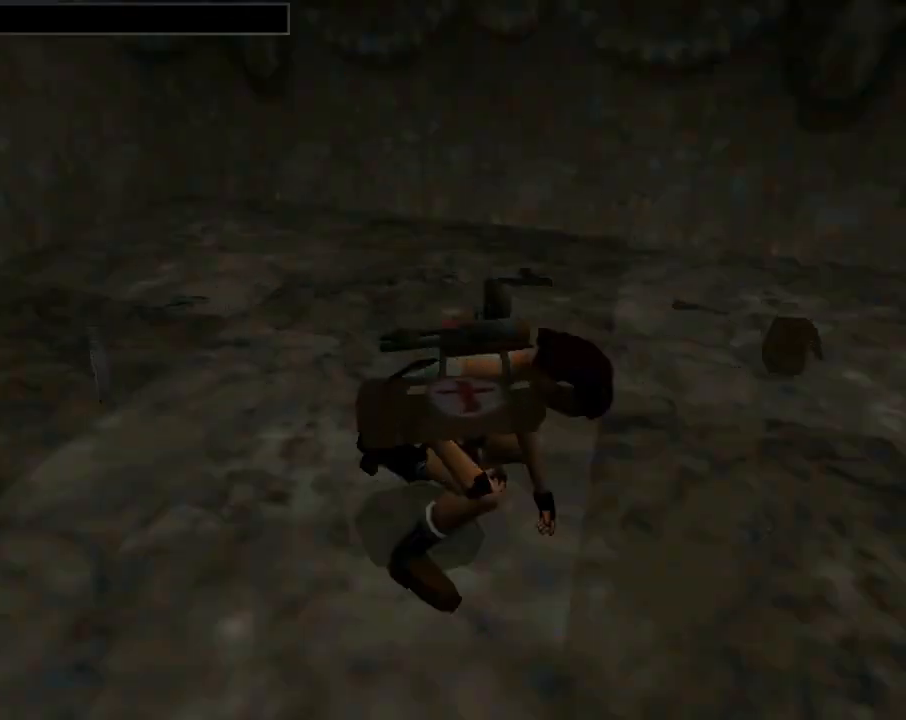
{"buttons": [], "left_stick": "center", "events": [[100, "CROSS", "up"], [167, "CROSS", "down"], [267, "CROSS", "up"]]}
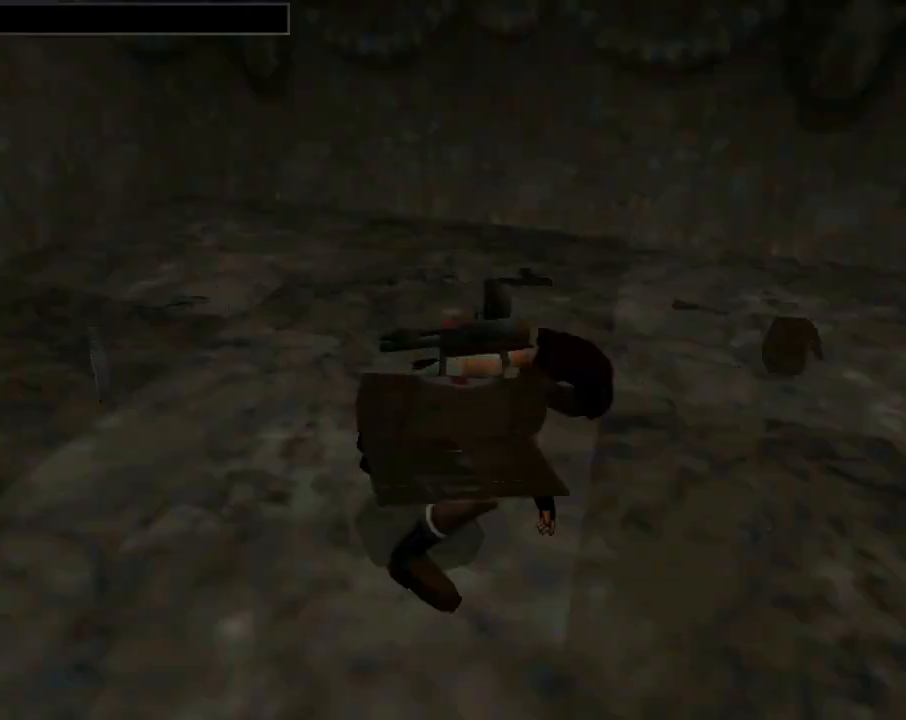
{"buttons": [], "left_stick": "center", "events": []}
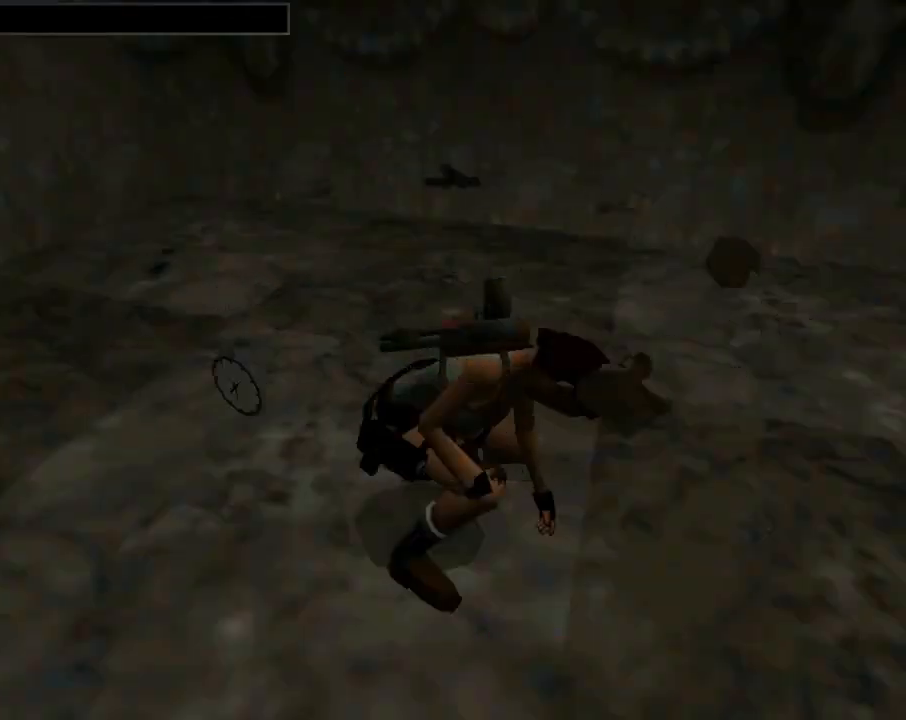
{"buttons": [], "left_stick": "center", "events": []}
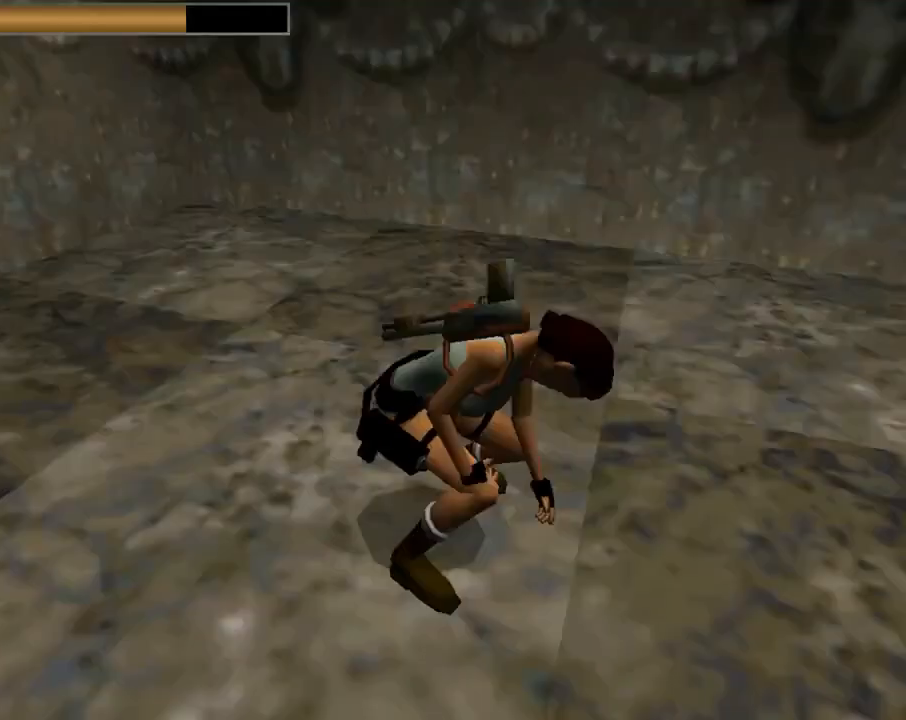
{"buttons": [], "left_stick": "center", "events": [[367, "DPAD_UP", "down"], [500, "DPAD_UP", "up"]]}
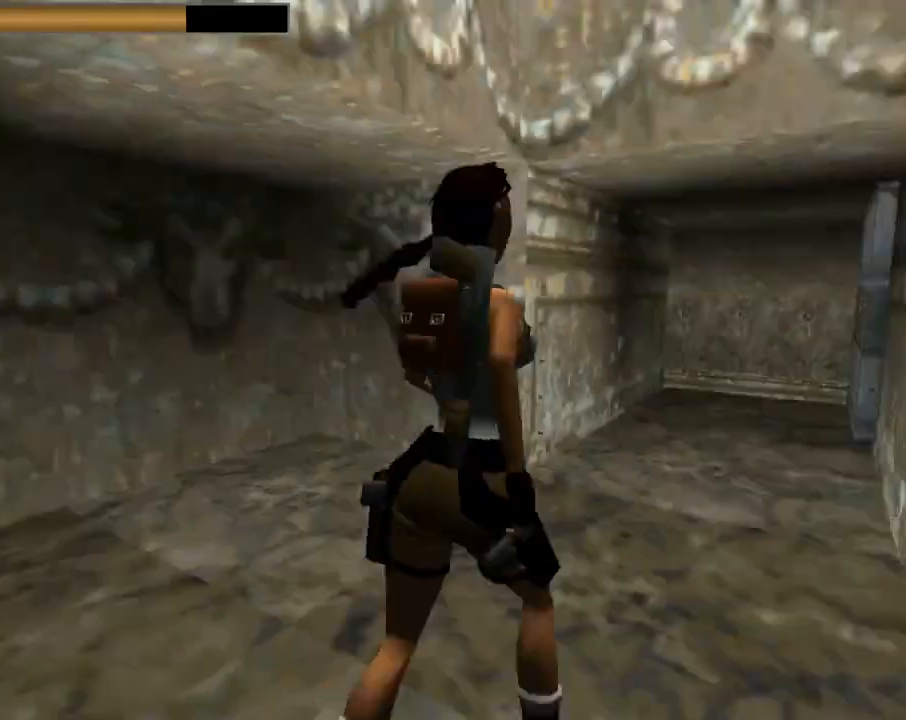
{"buttons": [], "left_stick": "center", "events": []}
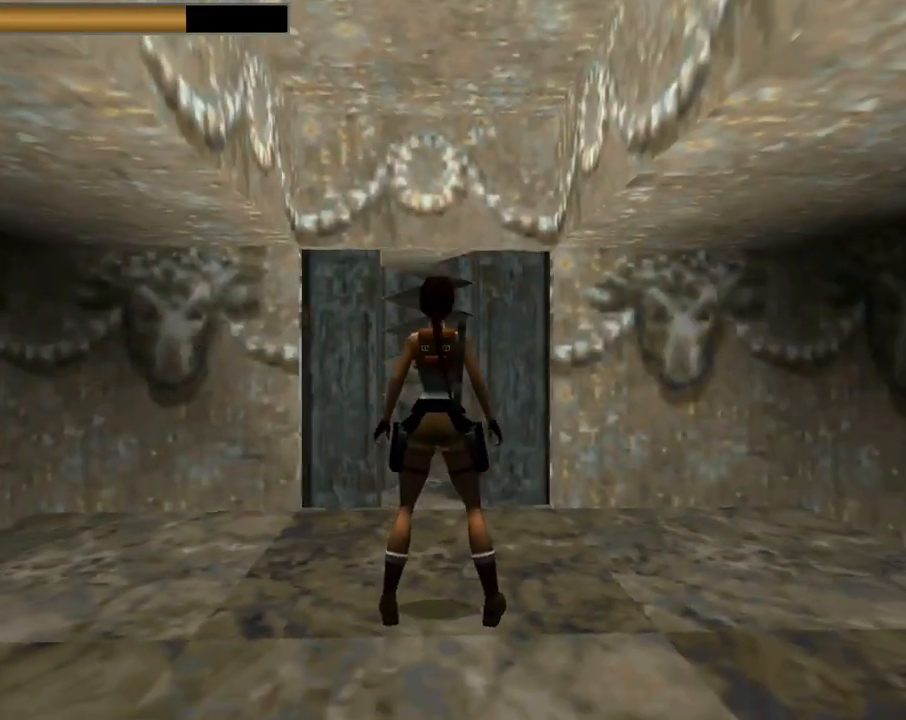
{"buttons": [], "left_stick": "center", "events": [[200, "DPAD_UP", "down"], [233, "DPAD_UP", "up"]]}
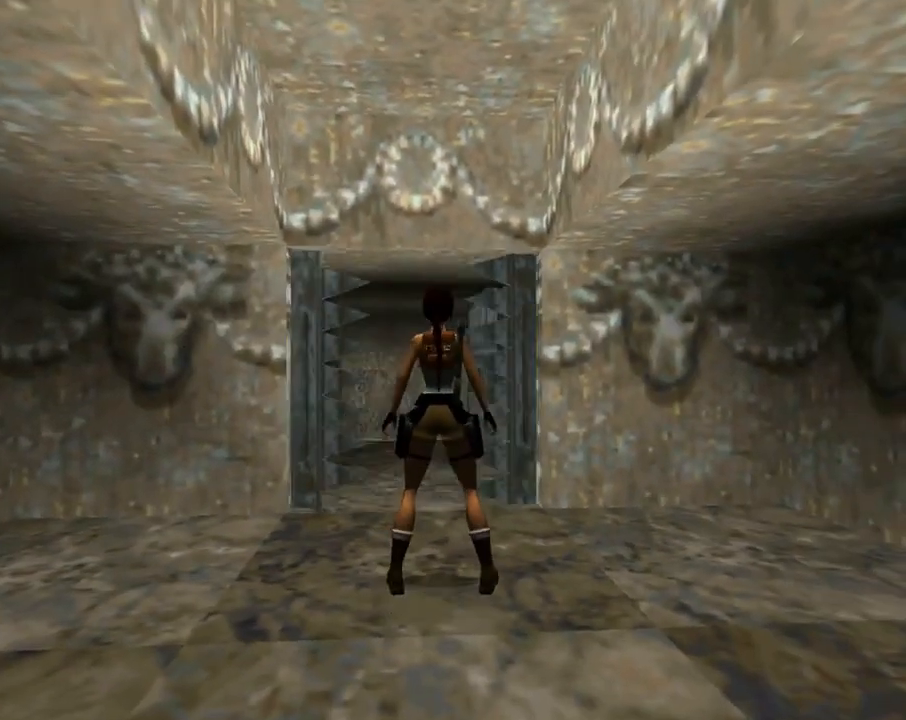
{"buttons": [], "left_stick": "center", "events": [[33, "DPAD_LEFT", "down"], [233, "DPAD_LEFT", "up"]]}
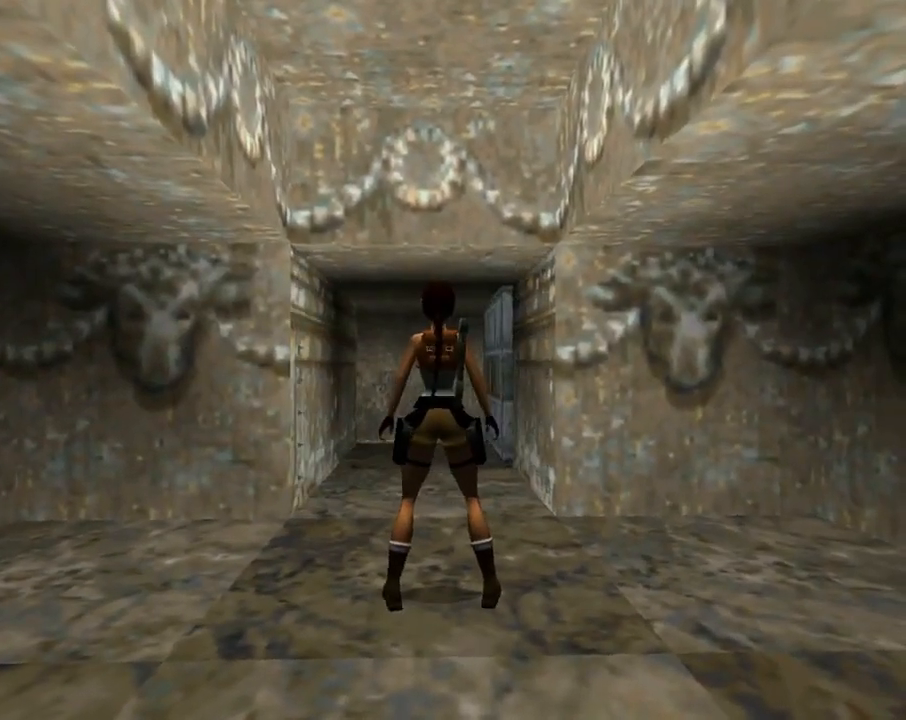
{"buttons": [], "left_stick": "center", "events": []}
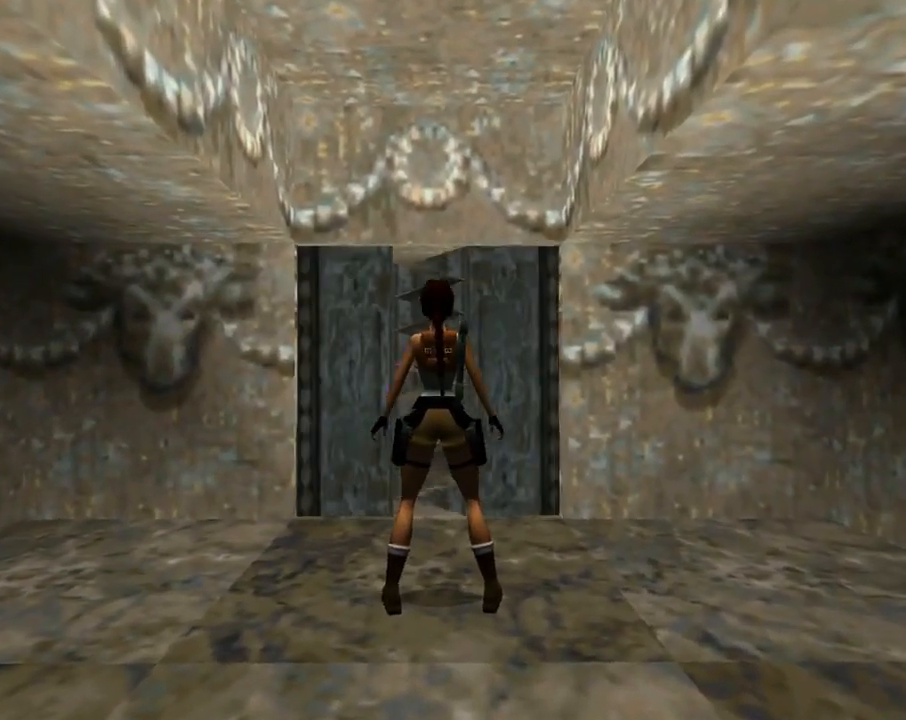
{"buttons": ["R2", "DPAD_UP"], "left_stick": "center", "events": [[167, "DPAD_UP", "down"], [367, "R2", "down"]]}
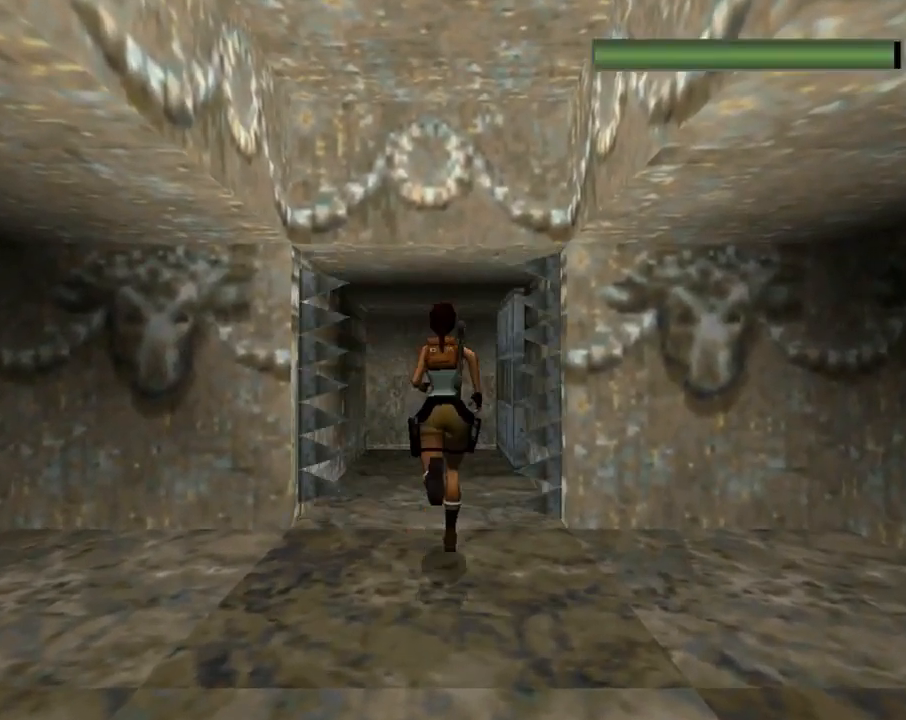
{"buttons": ["R2", "DPAD_UP"], "left_stick": "center", "events": []}
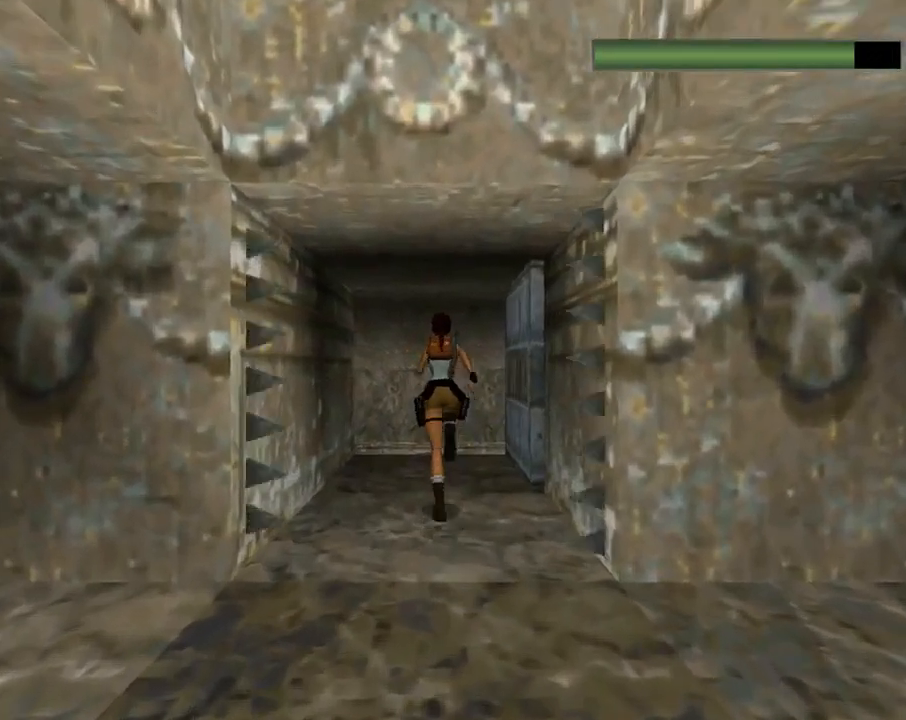
{"buttons": ["R2", "DPAD_UP", "DPAD_LEFT"], "left_stick": "center", "events": [[100, "DPAD_LEFT", "down"]]}
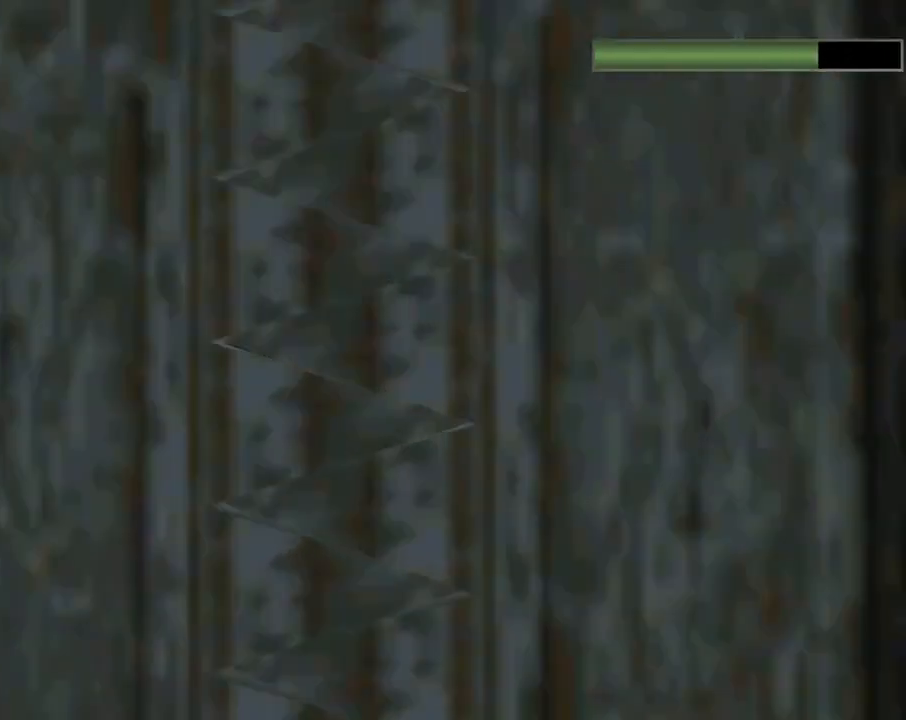
{"buttons": ["DPAD_UP", "DPAD_LEFT"], "left_stick": "center", "events": [[167, "R2", "up"]]}
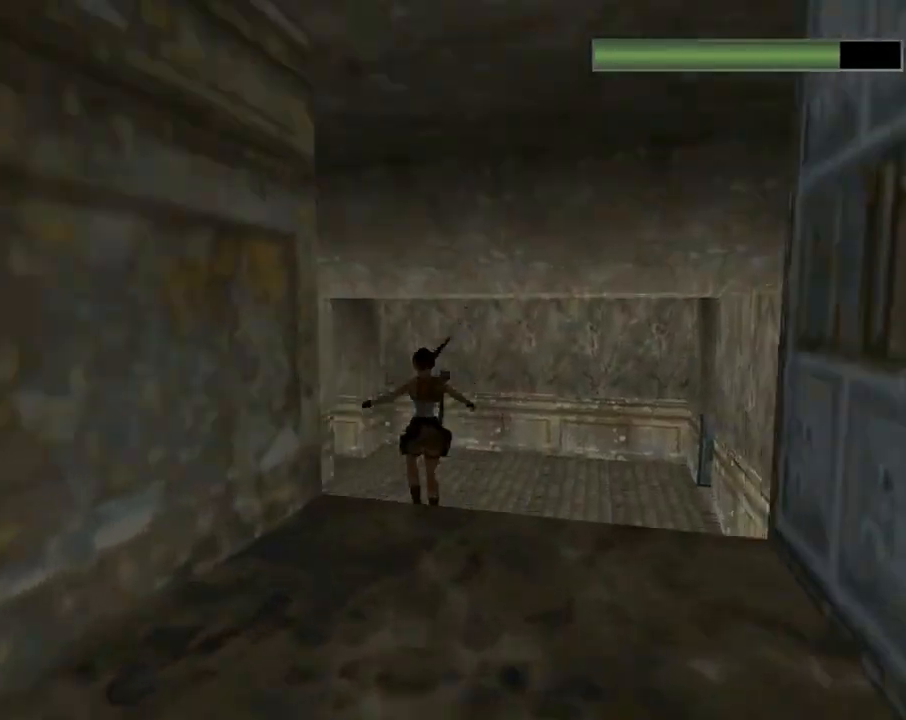
{"buttons": ["DPAD_UP", "DPAD_LEFT"], "left_stick": "center", "events": []}
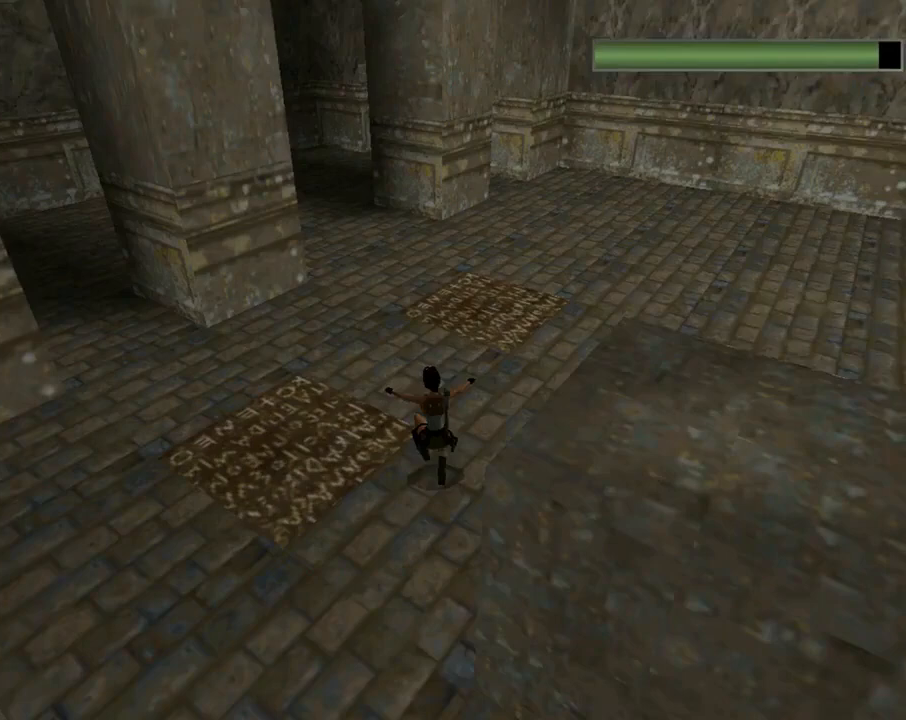
{"buttons": ["DPAD_UP", "DPAD_LEFT"], "left_stick": "center", "events": []}